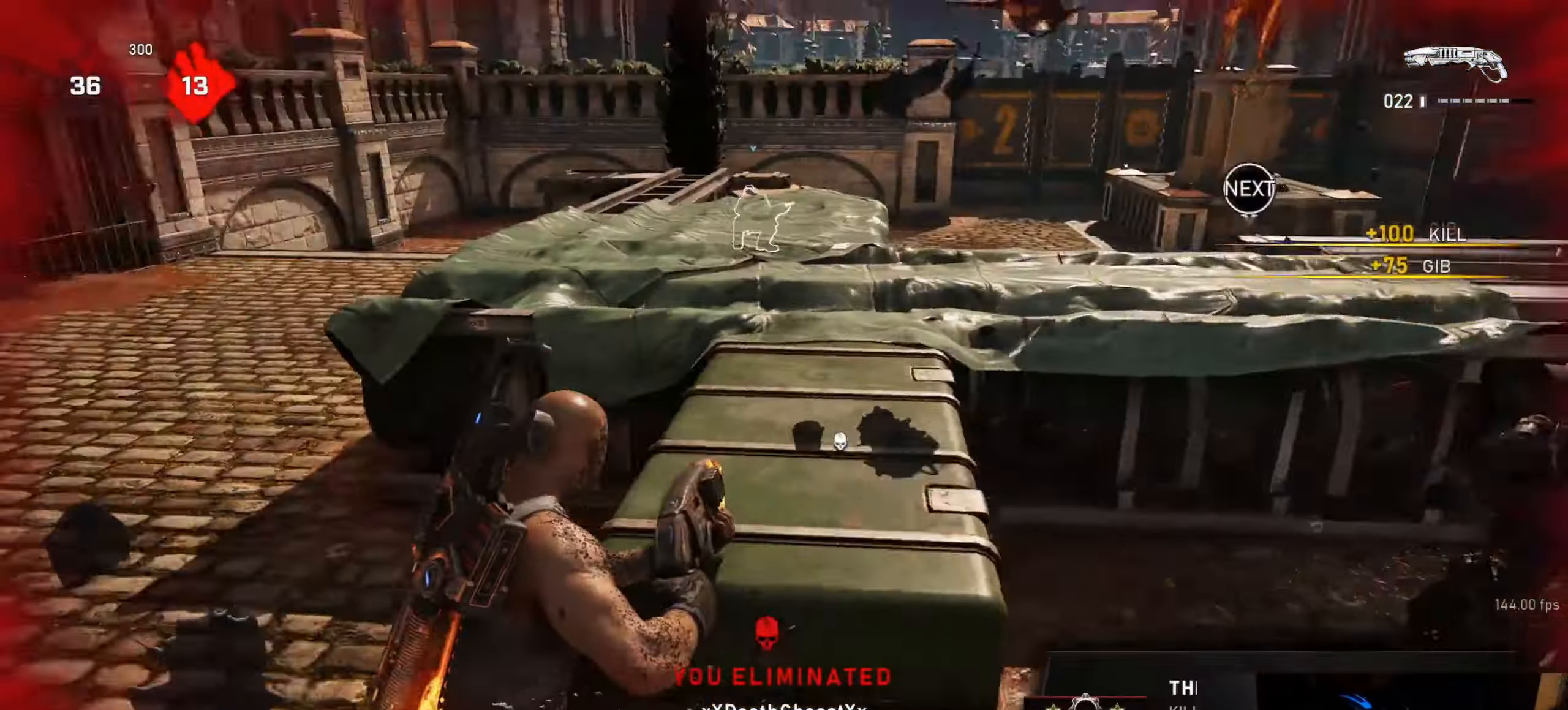
Gameplay with a controller (Xbox layout); each line is a JSON object with the inputs held at the frame after it. "events" lists button and stick changes between this image and that frame as [ms after this image, input, new state], when the widget could be followed in between.
{"buttons": ["L1"], "left_stick": "up-left", "right_stick": "center", "events": [[116, "right_stick", "center"], [133, "left_stick", "up"], [416, "left_stick", "up-left"]]}
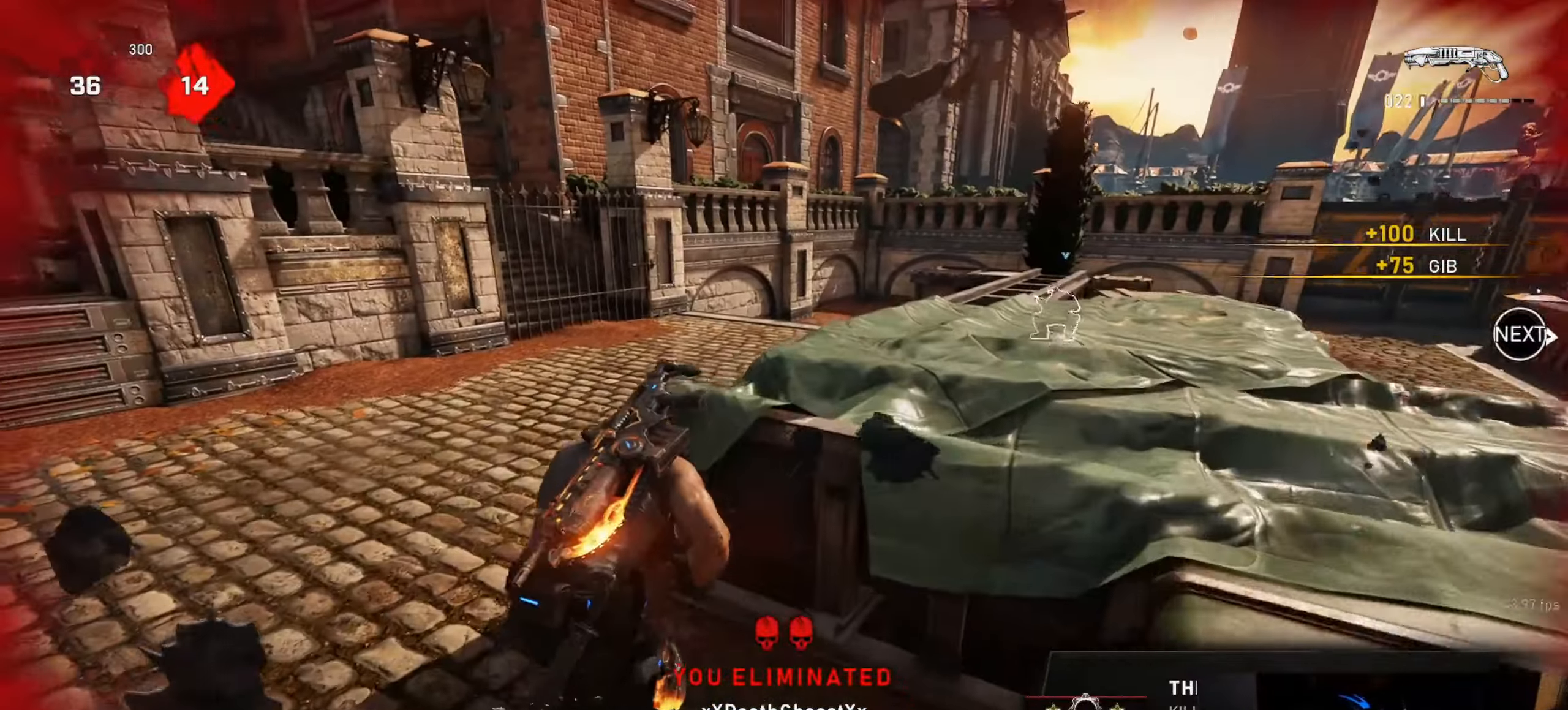
{"buttons": ["L1"], "left_stick": "right", "right_stick": "center", "events": [[16, "R1", "down"], [100, "R1", "up"], [150, "left_stick", "center"], [216, "left_stick", "right"], [333, "right_stick", "down"], [433, "right_stick", "center"]]}
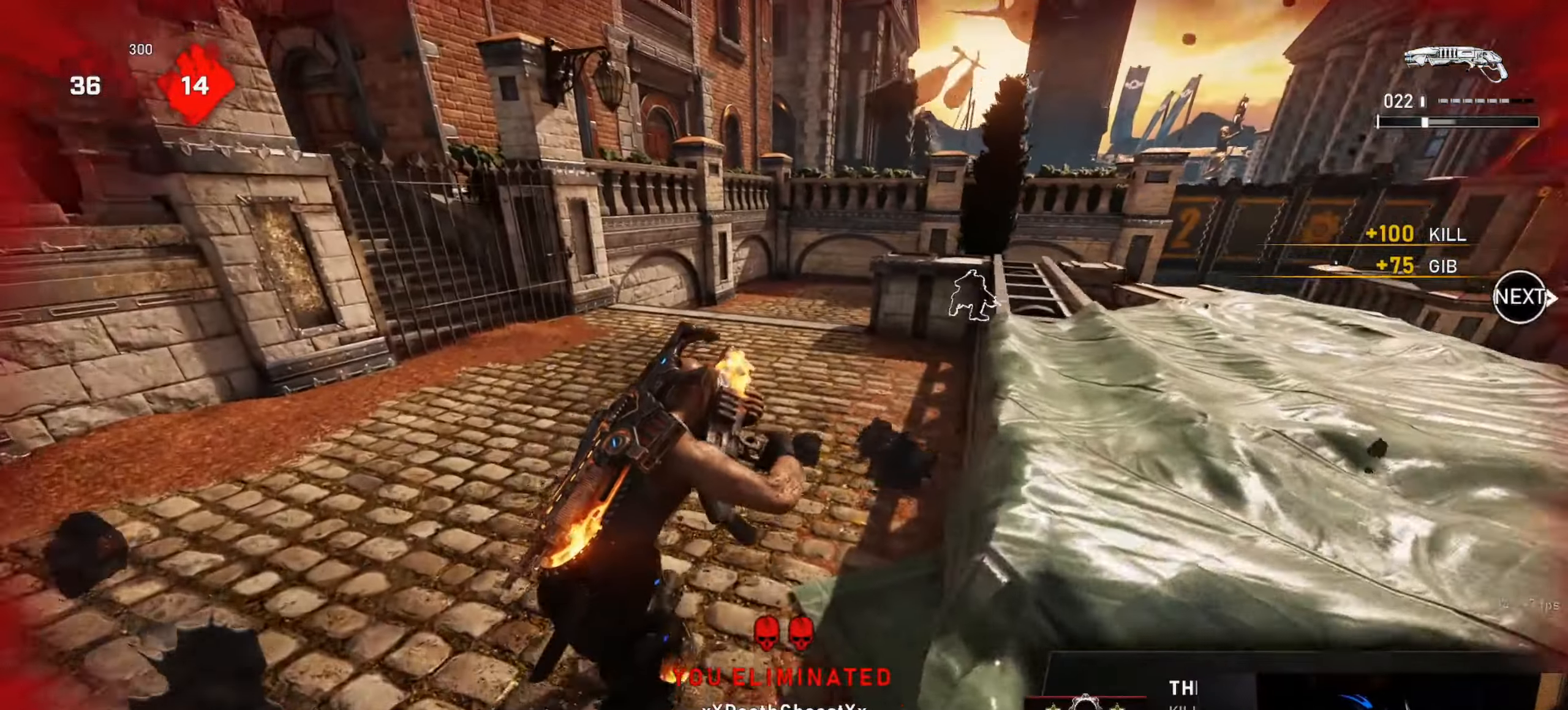
{"buttons": ["L1", "R1"], "left_stick": "up", "right_stick": "center", "events": [[16, "A", "down"], [16, "left_stick", "center"], [183, "left_stick", "right"], [266, "left_stick", "up-right"], [300, "A", "up"], [483, "R1", "down"], [500, "left_stick", "up"]]}
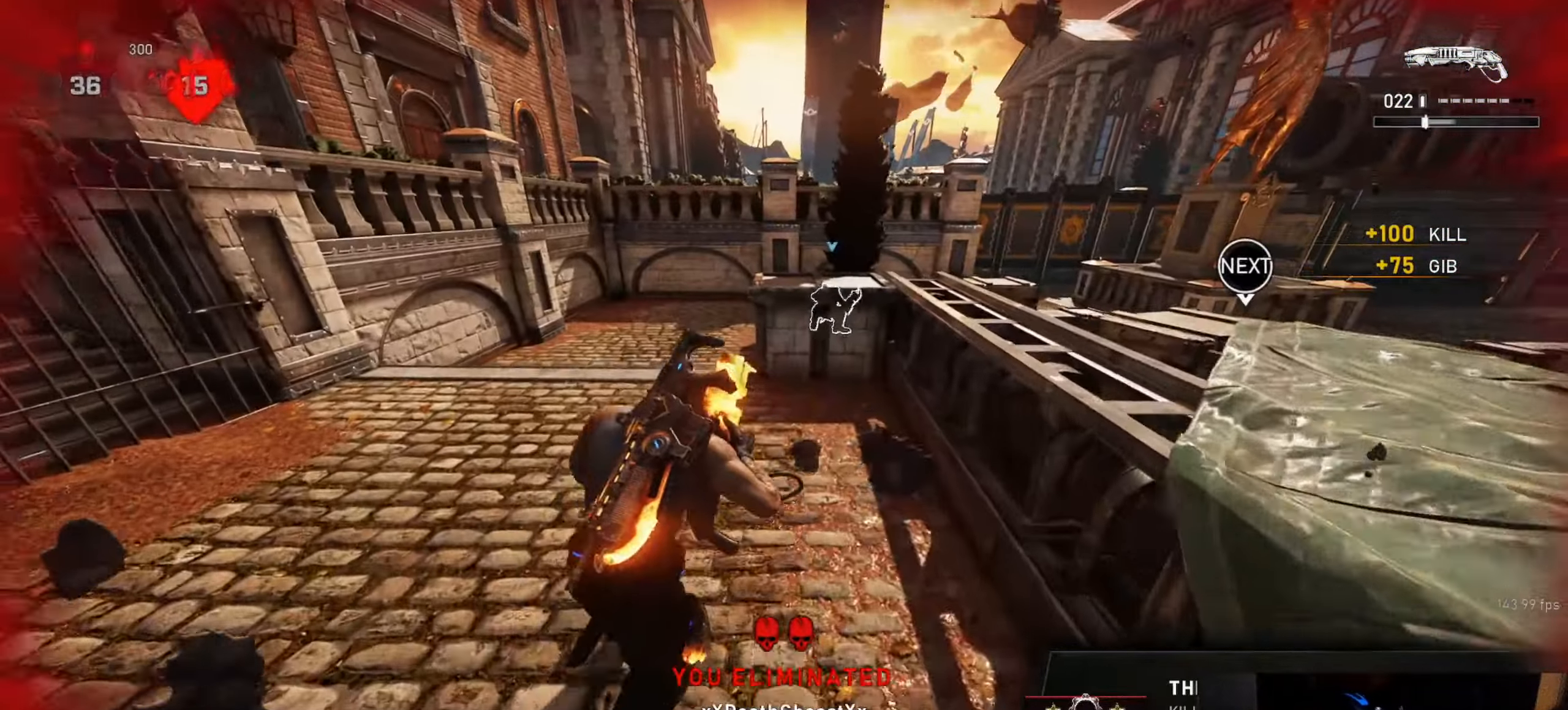
{"buttons": ["L1"], "left_stick": "up", "right_stick": "center", "events": [[50, "R1", "up"], [66, "L1", "up"], [116, "L1", "down"], [166, "L1", "up"], [233, "right_stick", "down"], [283, "right_stick", "center"], [500, "L1", "down"]]}
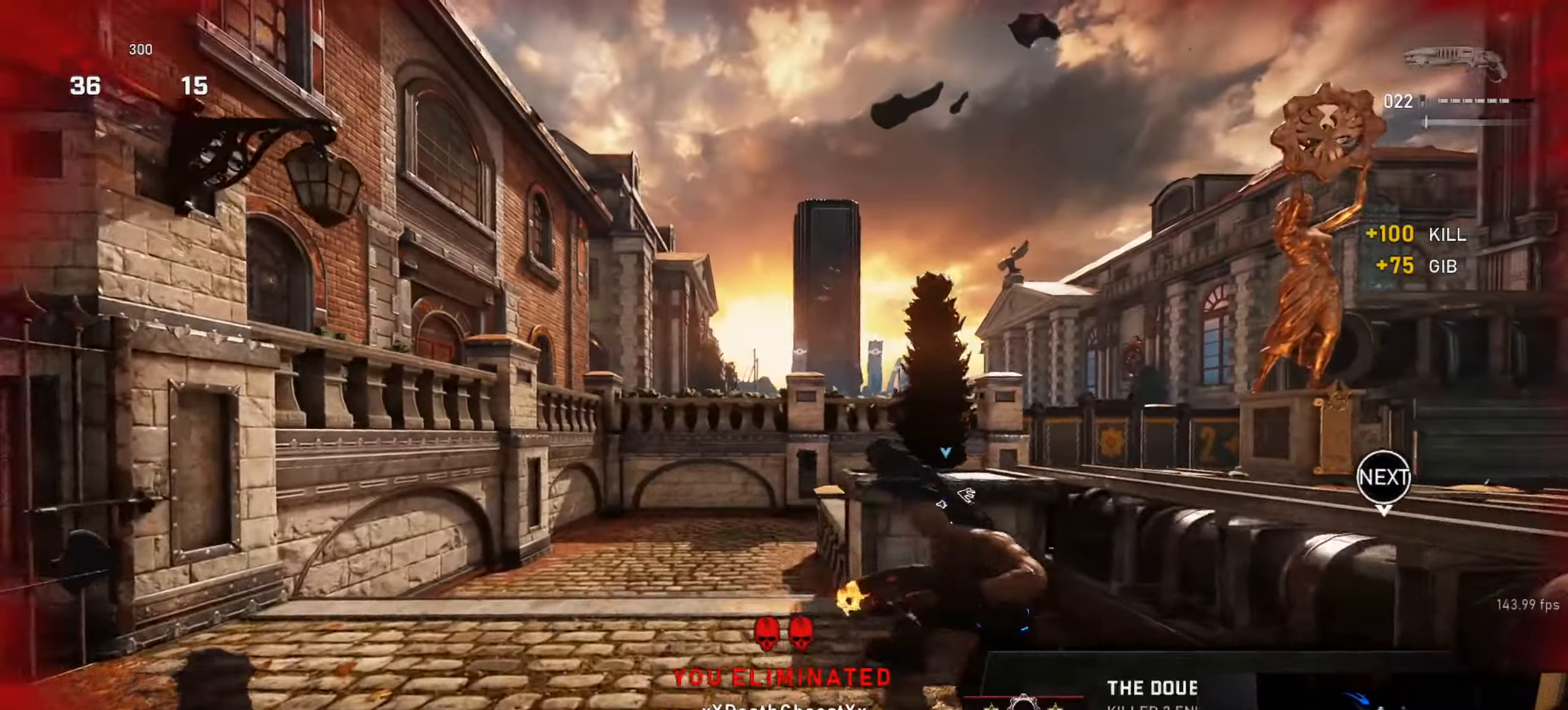
{"buttons": ["A", "L1"], "left_stick": "up", "right_stick": "center", "events": [[50, "DPAD_RIGHT", "down"], [83, "DPAD_RIGHT", "up"], [250, "right_stick", "down"], [366, "right_stick", "center"], [400, "A", "down"]]}
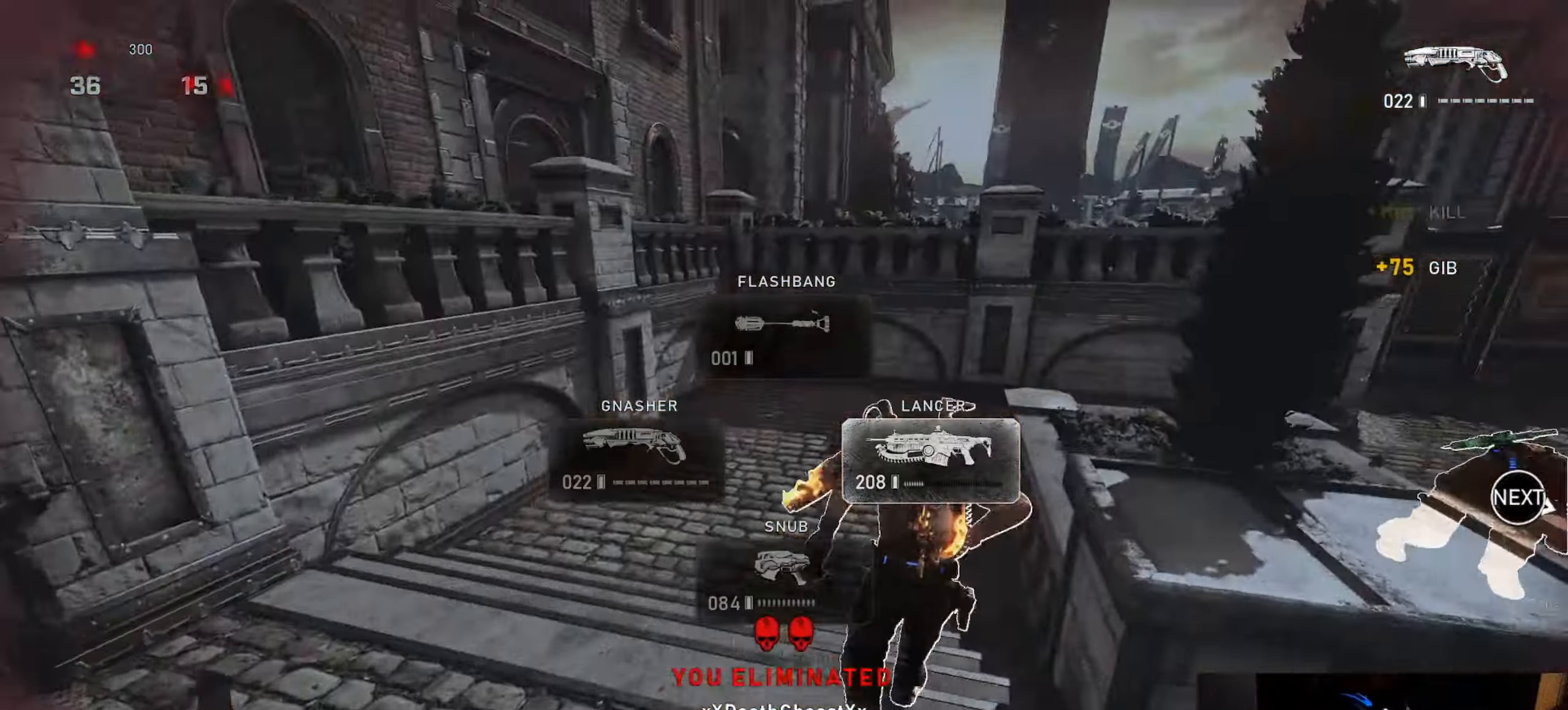
{"buttons": ["L1"], "left_stick": "up-right", "right_stick": "center", "events": [[16, "A", "up"], [183, "left_stick", "up-right"], [333, "R1", "down"], [416, "R1", "up"]]}
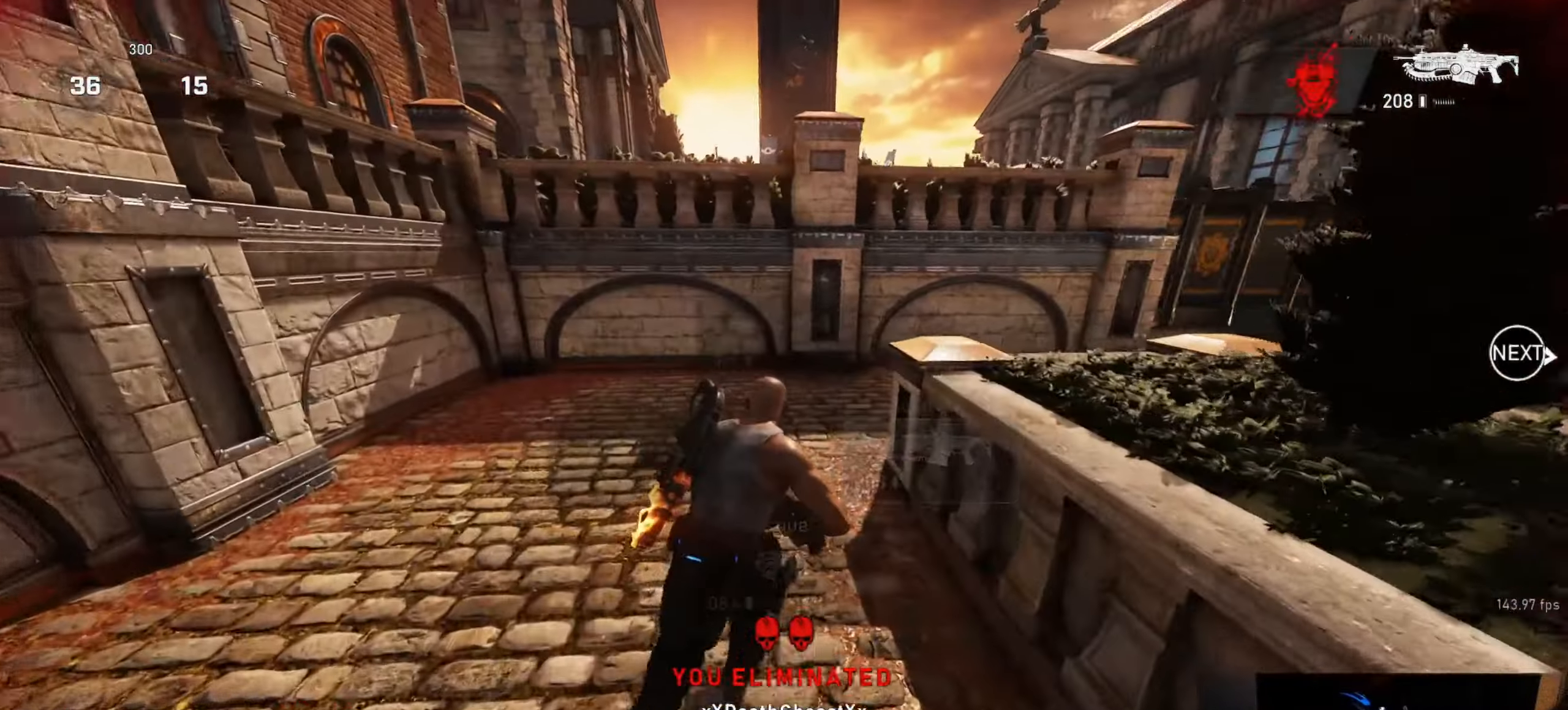
{"buttons": ["L1"], "left_stick": "up-right", "right_stick": "center", "events": [[166, "A", "down"], [483, "A", "up"]]}
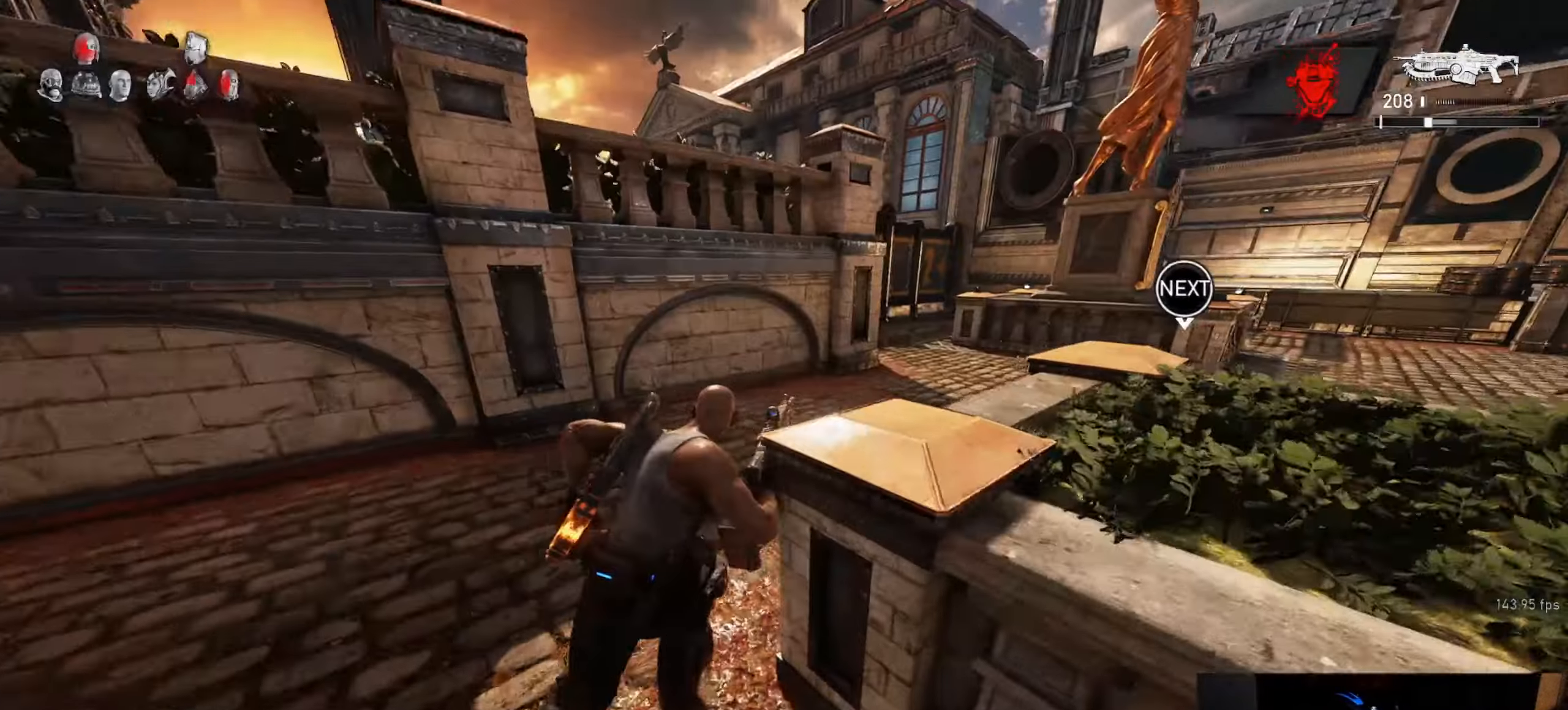
{"buttons": [], "left_stick": "up-right", "right_stick": "right", "events": [[333, "R1", "down"], [433, "R1", "up"], [483, "right_stick", "right"], [500, "L1", "up"]]}
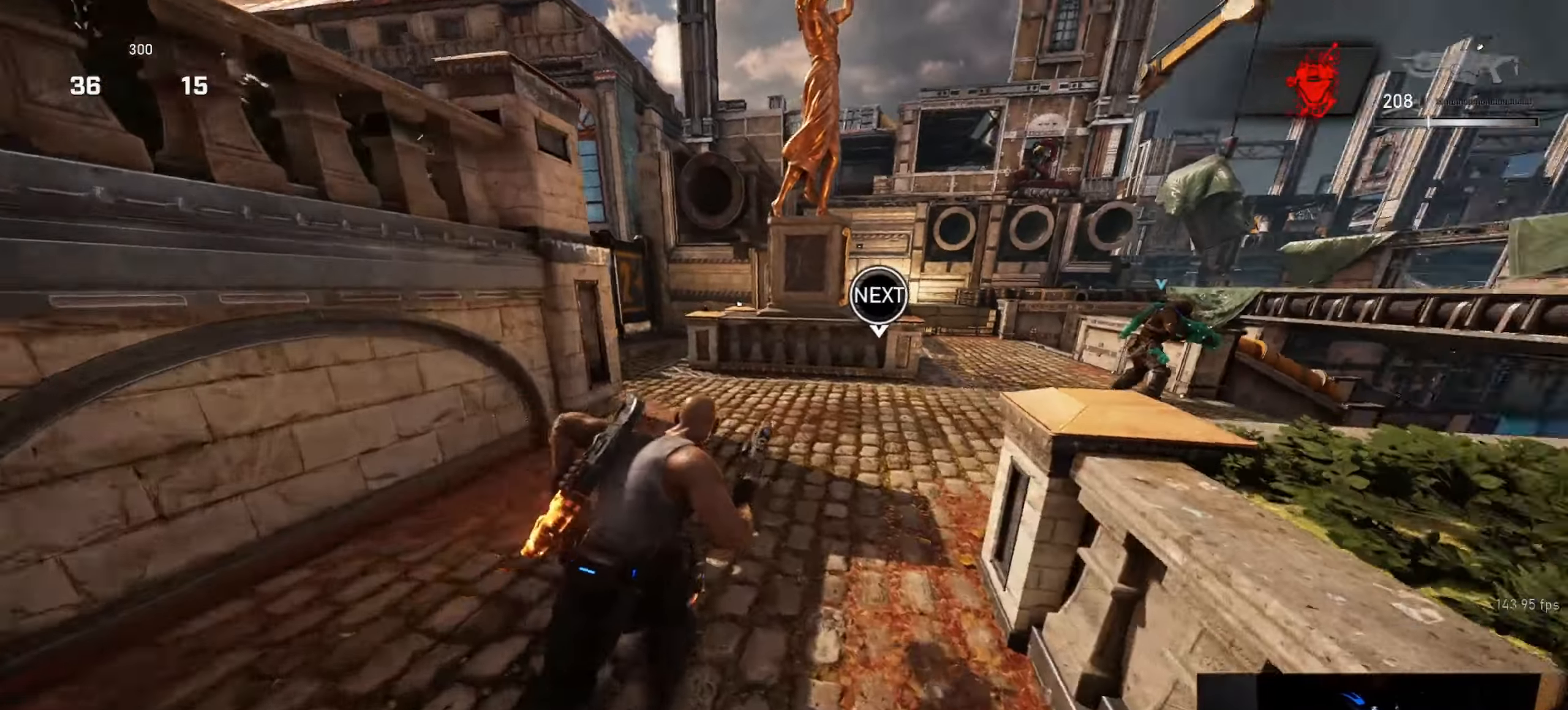
{"buttons": [], "left_stick": "up-left", "right_stick": "center", "events": [[83, "left_stick", "up-left"], [166, "right_stick", "center"]]}
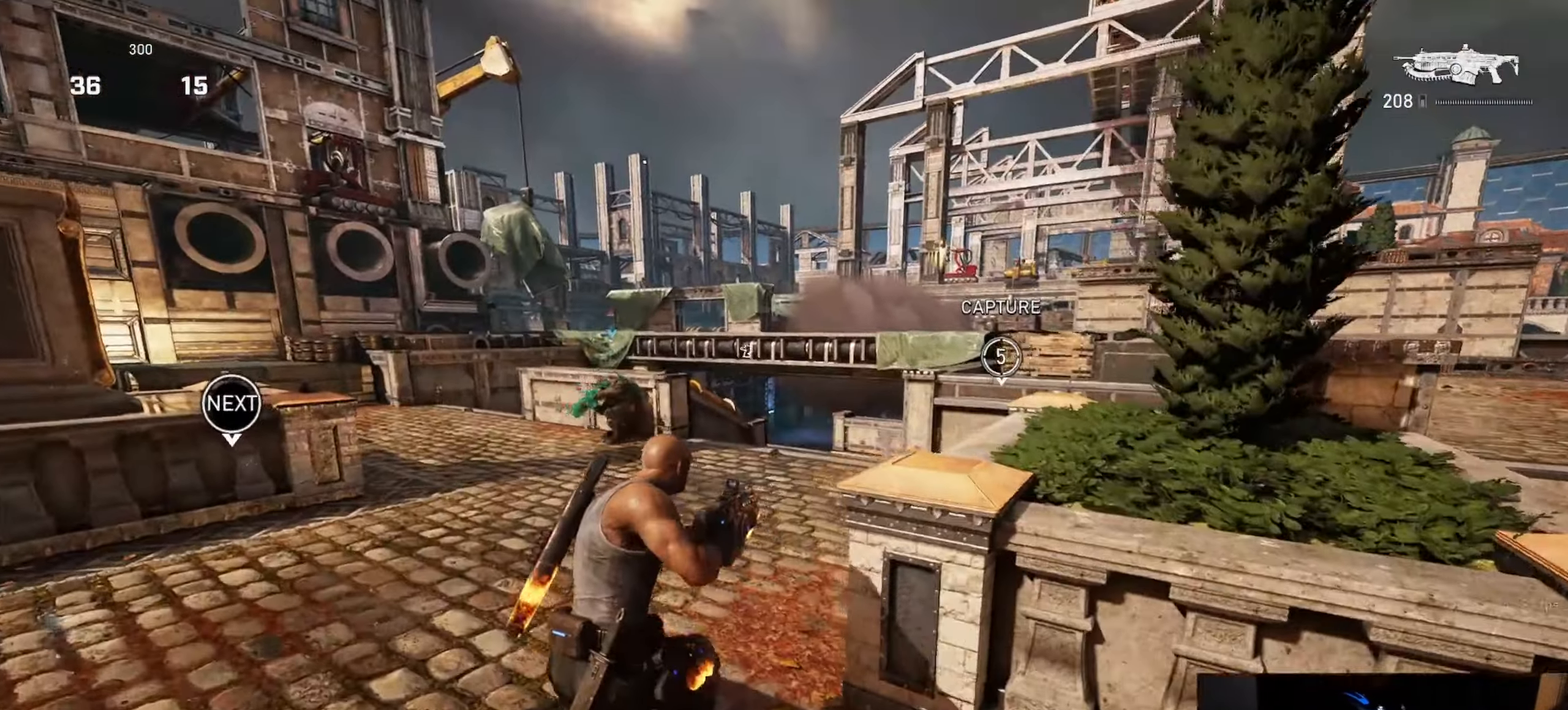
{"buttons": [], "left_stick": "up-left", "right_stick": "center", "events": [[33, "L2", "down"], [50, "L3", "down"], [133, "L3", "up"], [166, "right_stick", "up"], [200, "L3", "down"], [266, "L3", "up"], [266, "right_stick", "right"], [283, "L2", "up"], [350, "right_stick", "center"]]}
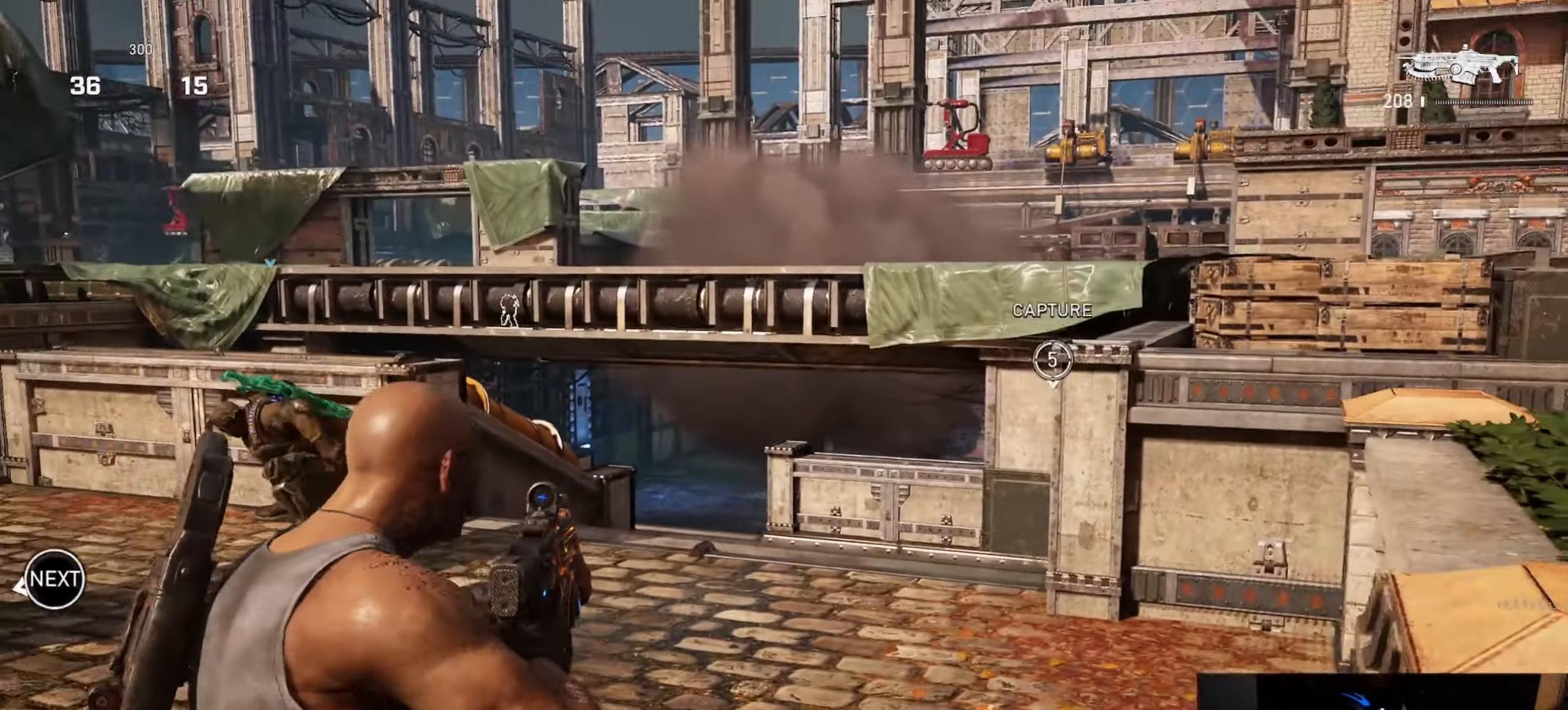
{"buttons": ["L2", "L3"], "left_stick": "up-right", "right_stick": "left", "events": [[383, "left_stick", "up"], [416, "L2", "down"], [450, "L3", "down"], [483, "right_stick", "left"], [500, "left_stick", "up-right"]]}
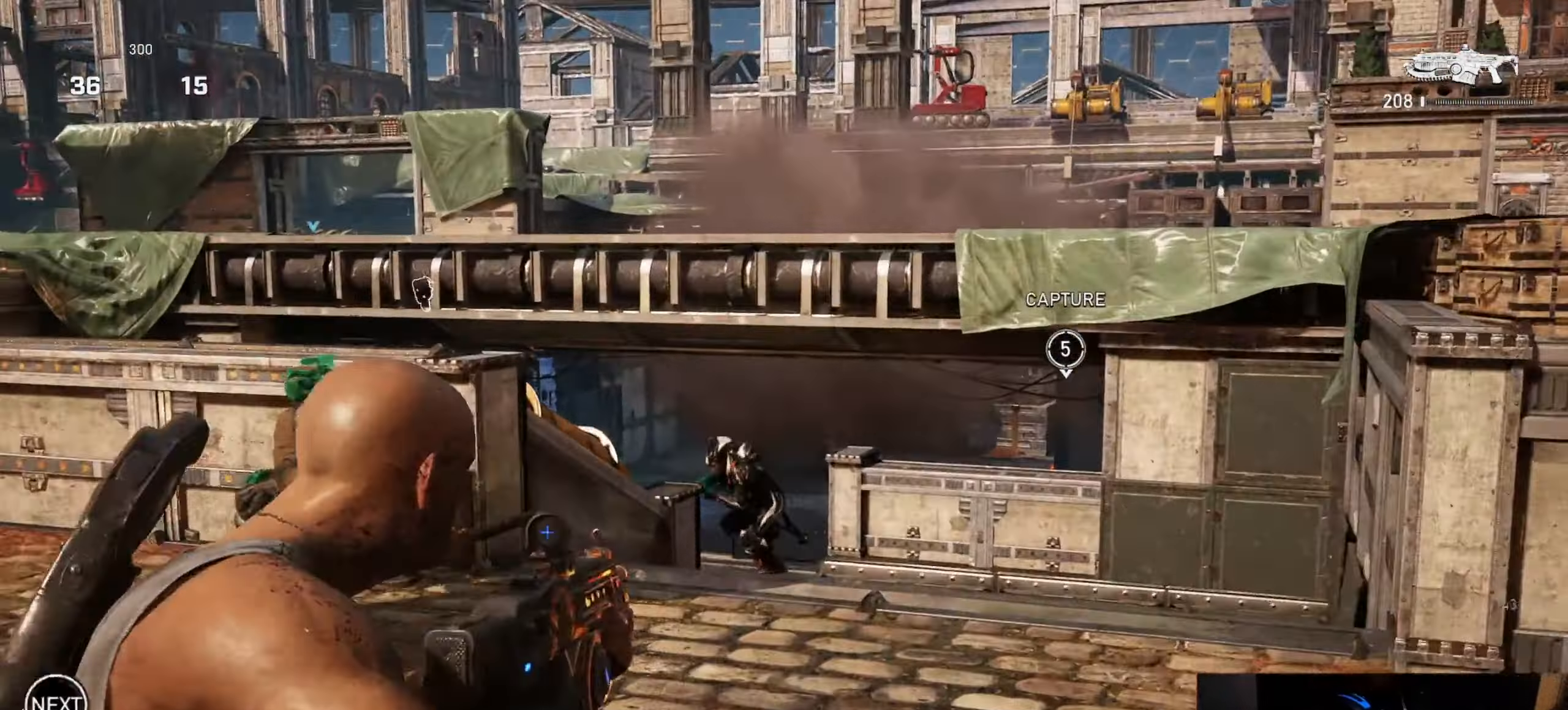
{"buttons": ["L1"], "left_stick": "up", "right_stick": "center", "events": [[16, "R2", "down"], [33, "right_stick", "down-left"], [116, "L3", "up"], [183, "L3", "down"], [183, "right_stick", "up-left"], [233, "L3", "up"], [266, "right_stick", "left"], [333, "R2", "up"], [350, "L2", "up"], [383, "right_stick", "center"], [433, "DPAD_LEFT", "down"], [433, "L1", "down"], [466, "left_stick", "up"], [483, "DPAD_LEFT", "up"]]}
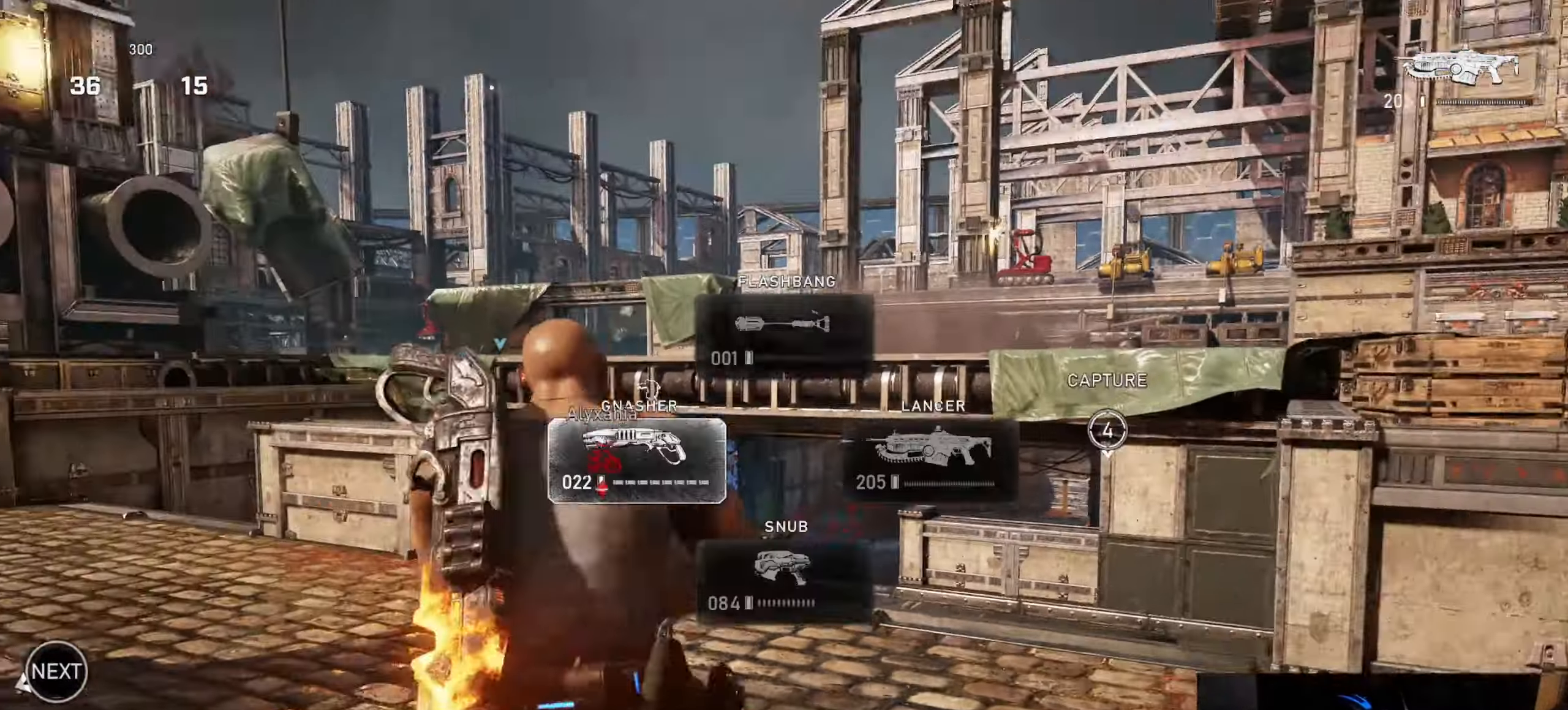
{"buttons": ["L1"], "left_stick": "up", "right_stick": "center", "events": [[133, "right_stick", "down"], [233, "right_stick", "center"], [283, "L1", "up"], [400, "right_stick", "down"], [450, "L1", "down"], [500, "right_stick", "center"]]}
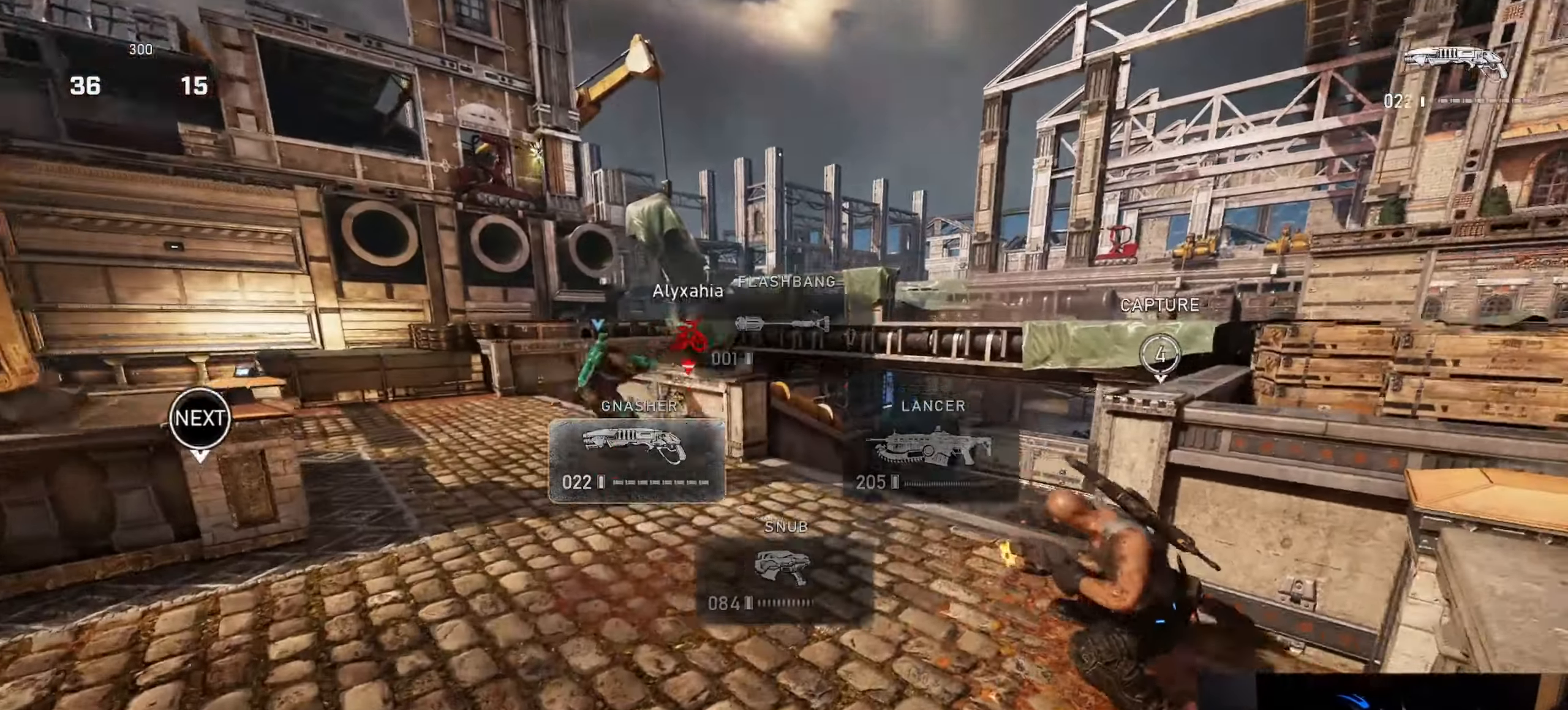
{"buttons": ["L1"], "left_stick": "up", "right_stick": "center", "events": [[66, "L1", "up"], [133, "L1", "down"], [166, "right_stick", "down"], [250, "right_stick", "center"], [300, "A", "down"], [466, "A", "up"]]}
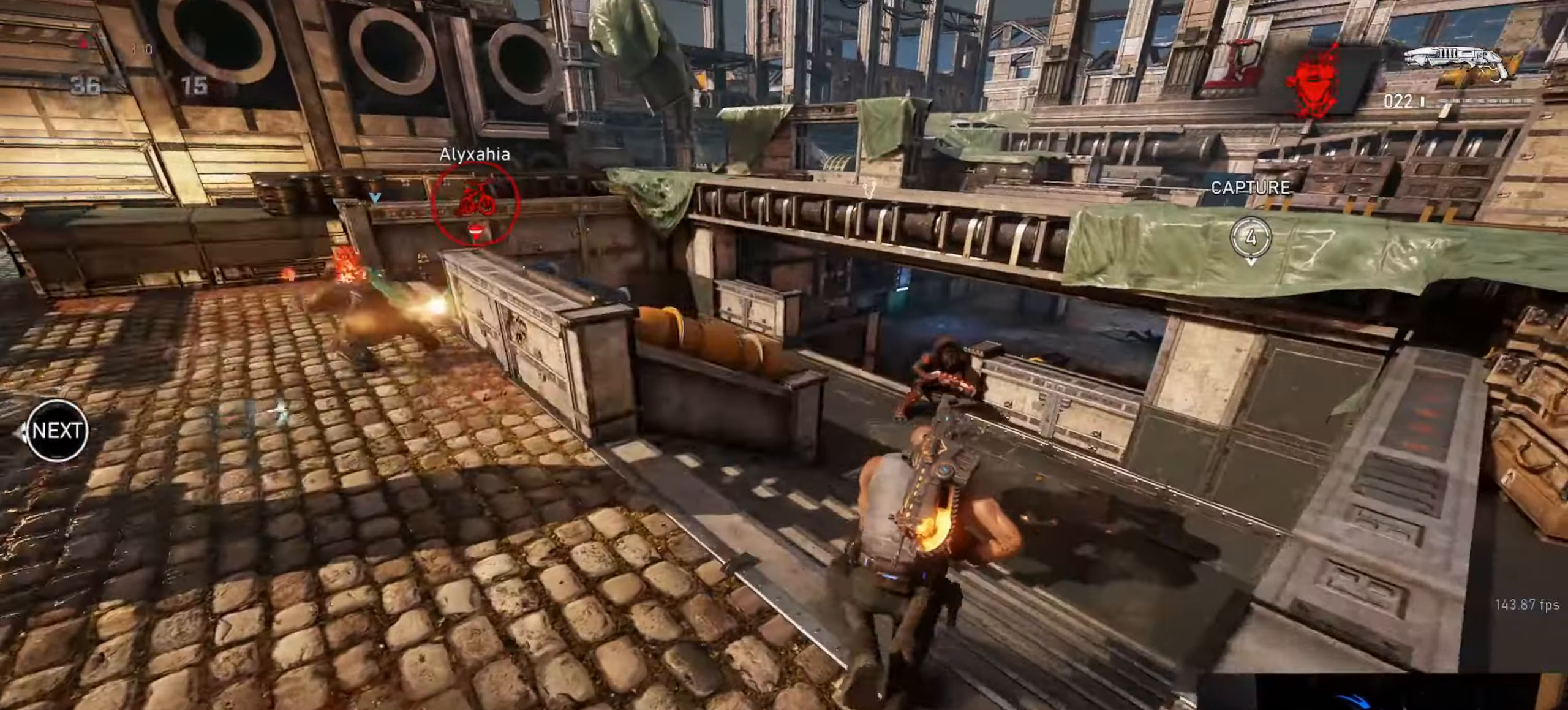
{"buttons": [], "left_stick": "right", "right_stick": "down", "events": [[50, "L1", "up"], [116, "L1", "down"], [200, "L1", "up"], [233, "left_stick", "down-right"], [450, "left_stick", "right"], [466, "right_stick", "down"]]}
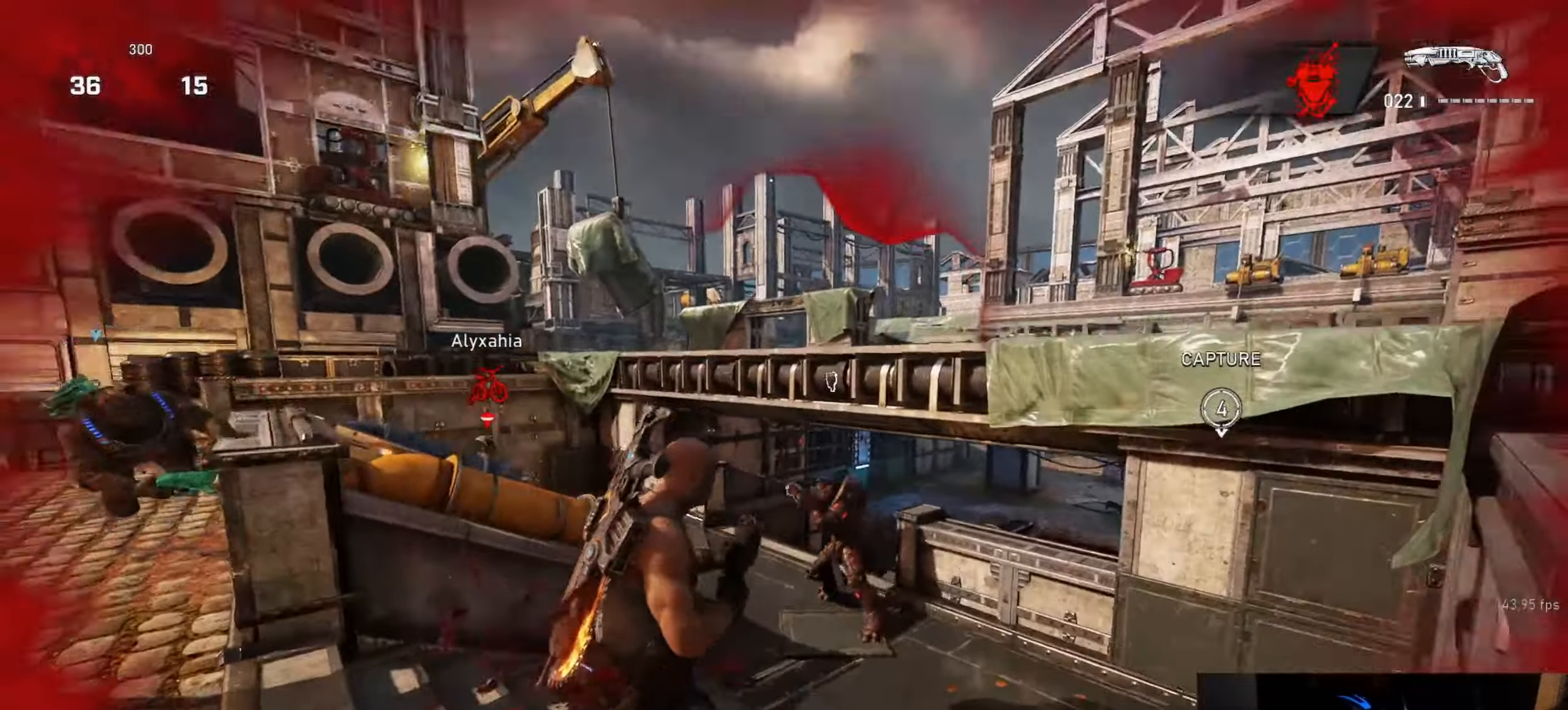
{"buttons": [], "left_stick": "up-right", "right_stick": "right", "events": [[66, "right_stick", "center"], [83, "left_stick", "up-left"], [233, "L1", "down"], [300, "L1", "up"], [366, "right_stick", "right"], [383, "left_stick", "up-right"], [433, "L1", "down"], [500, "L1", "up"]]}
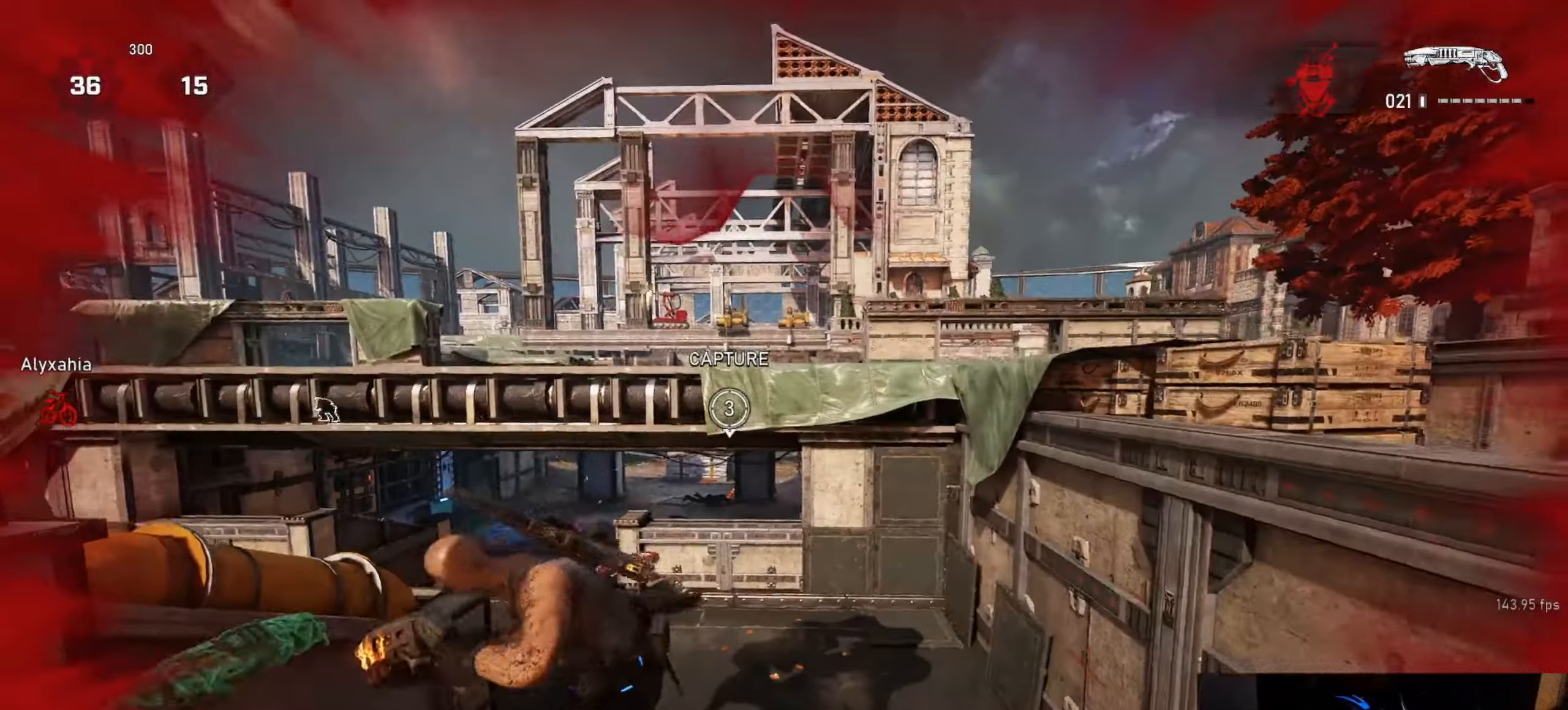
{"buttons": [], "left_stick": "up-right", "right_stick": "center", "events": [[16, "right_stick", "center"], [217, "left_stick", "up-left"], [250, "right_stick", "down"], [284, "left_stick", "up-right"], [334, "L1", "down"], [367, "right_stick", "center"], [400, "L1", "up"]]}
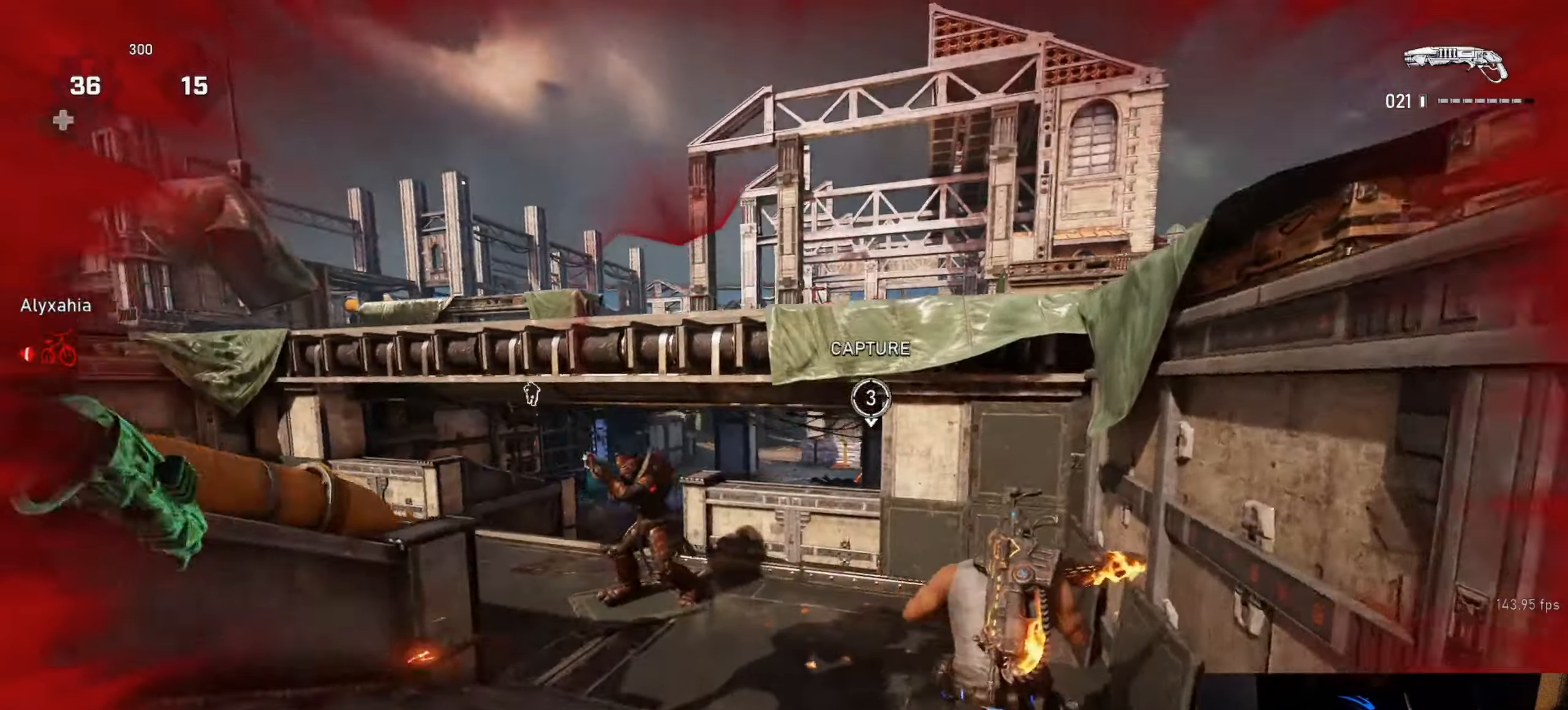
{"buttons": [], "left_stick": "up-left", "right_stick": "center", "events": [[17, "left_stick", "up-left"], [100, "right_stick", "left"], [217, "R2", "down"], [267, "right_stick", "down-right"], [284, "left_stick", "down-right"], [300, "R2", "up"], [384, "right_stick", "center"], [400, "left_stick", "down-left"], [450, "left_stick", "up-left"]]}
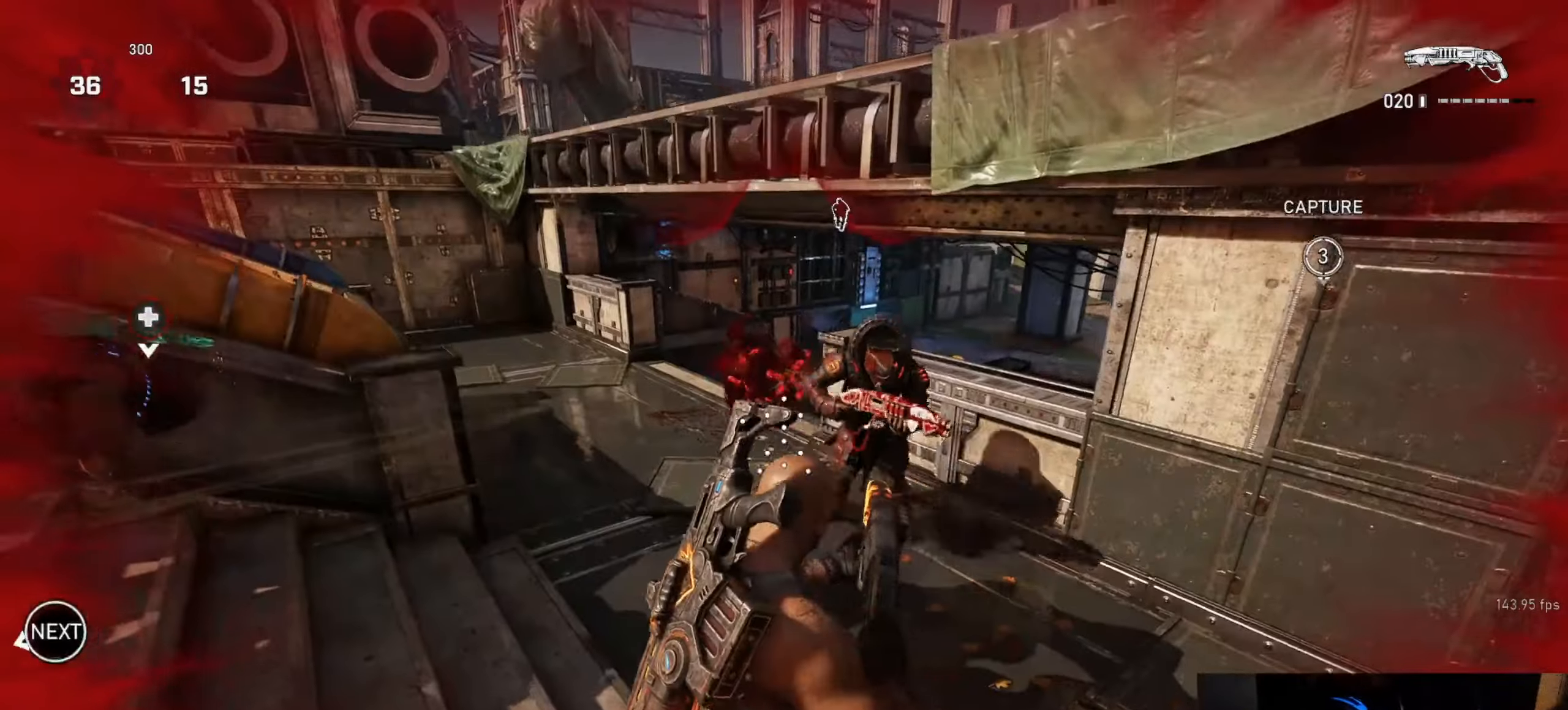
{"buttons": [], "left_stick": "up-left", "right_stick": "center", "events": [[84, "right_stick", "right"], [100, "left_stick", "right"], [167, "L1", "down"], [200, "L1", "up"], [200, "right_stick", "center"], [317, "left_stick", "up-right"], [434, "left_stick", "up-left"]]}
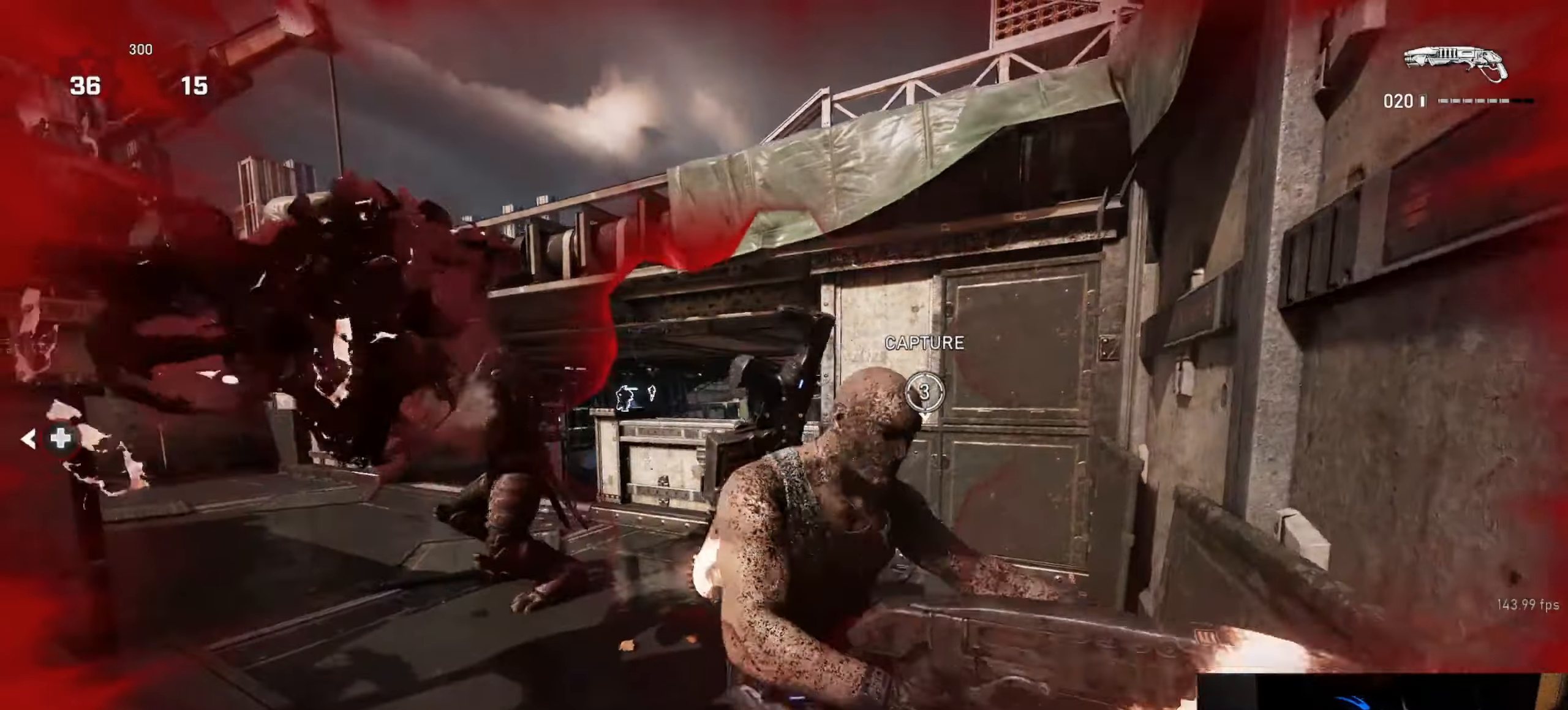
{"buttons": ["L1"], "left_stick": "down", "right_stick": "left", "events": [[17, "right_stick", "left"], [84, "right_stick", "center"], [184, "left_stick", "center"], [200, "right_stick", "down-left"], [267, "right_stick", "left"], [284, "L1", "down"], [367, "left_stick", "down"]]}
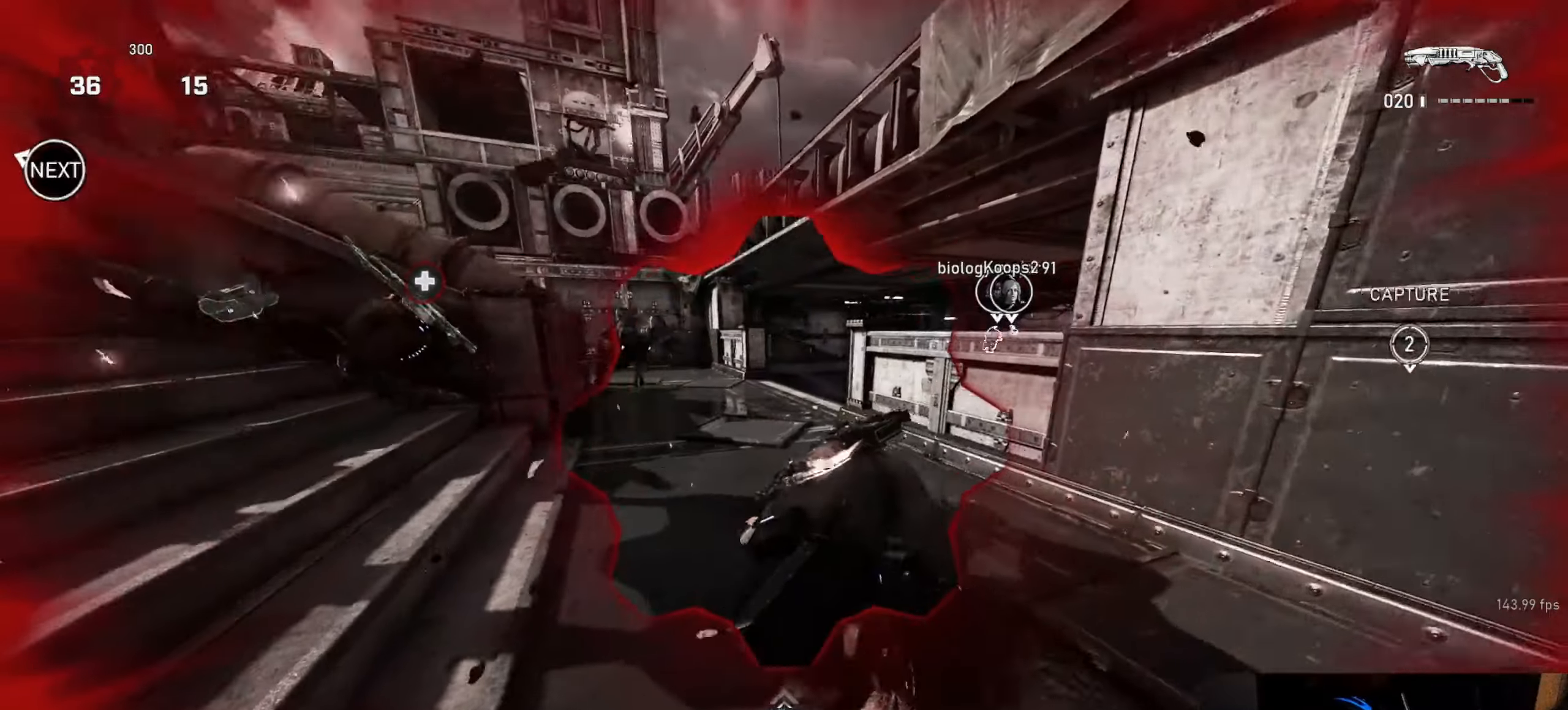
{"buttons": ["A", "L1"], "left_stick": "down-right", "right_stick": "center", "events": [[34, "left_stick", "down-left"], [300, "right_stick", "center"], [350, "A", "down"], [500, "left_stick", "down-right"]]}
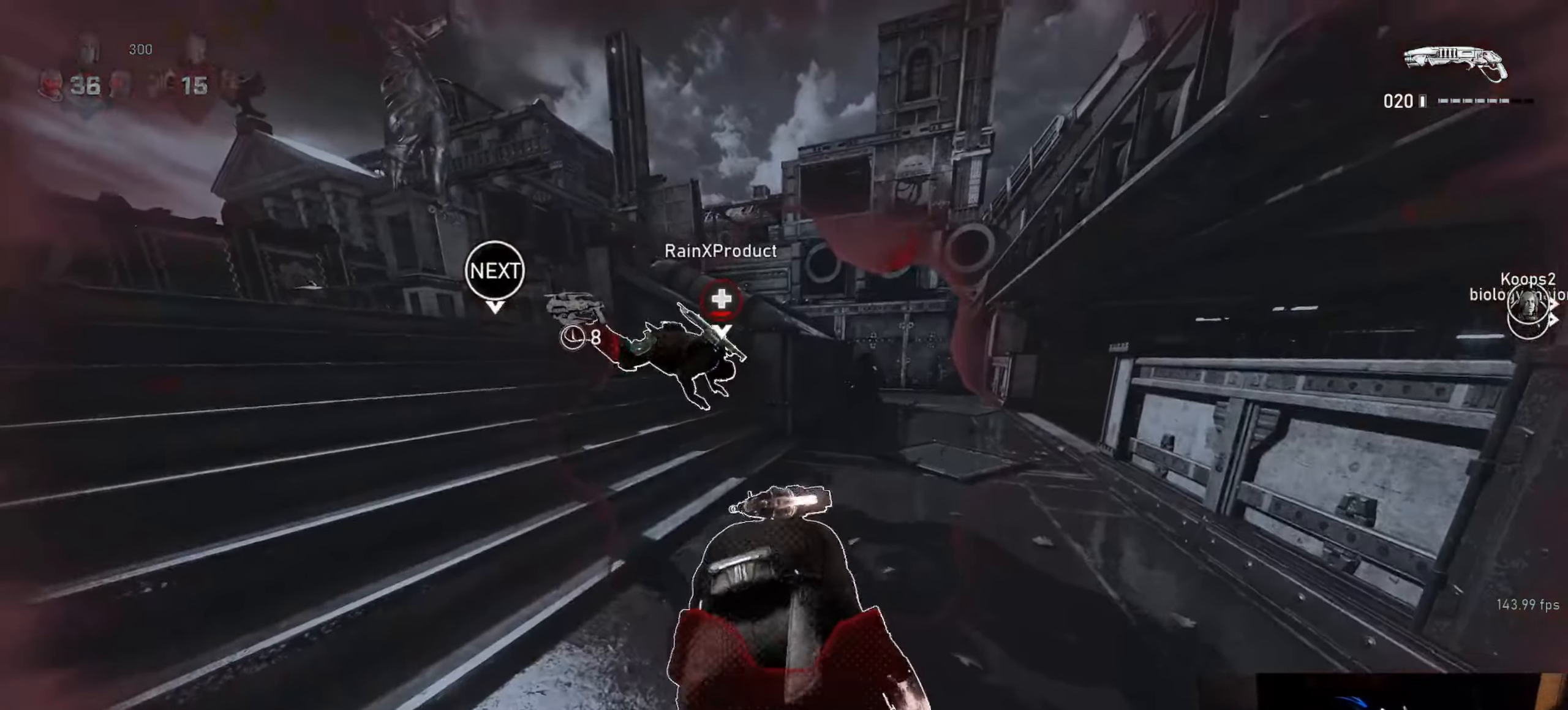
{"buttons": ["L1"], "left_stick": "down-right", "right_stick": "center", "events": [[417, "A", "up"]]}
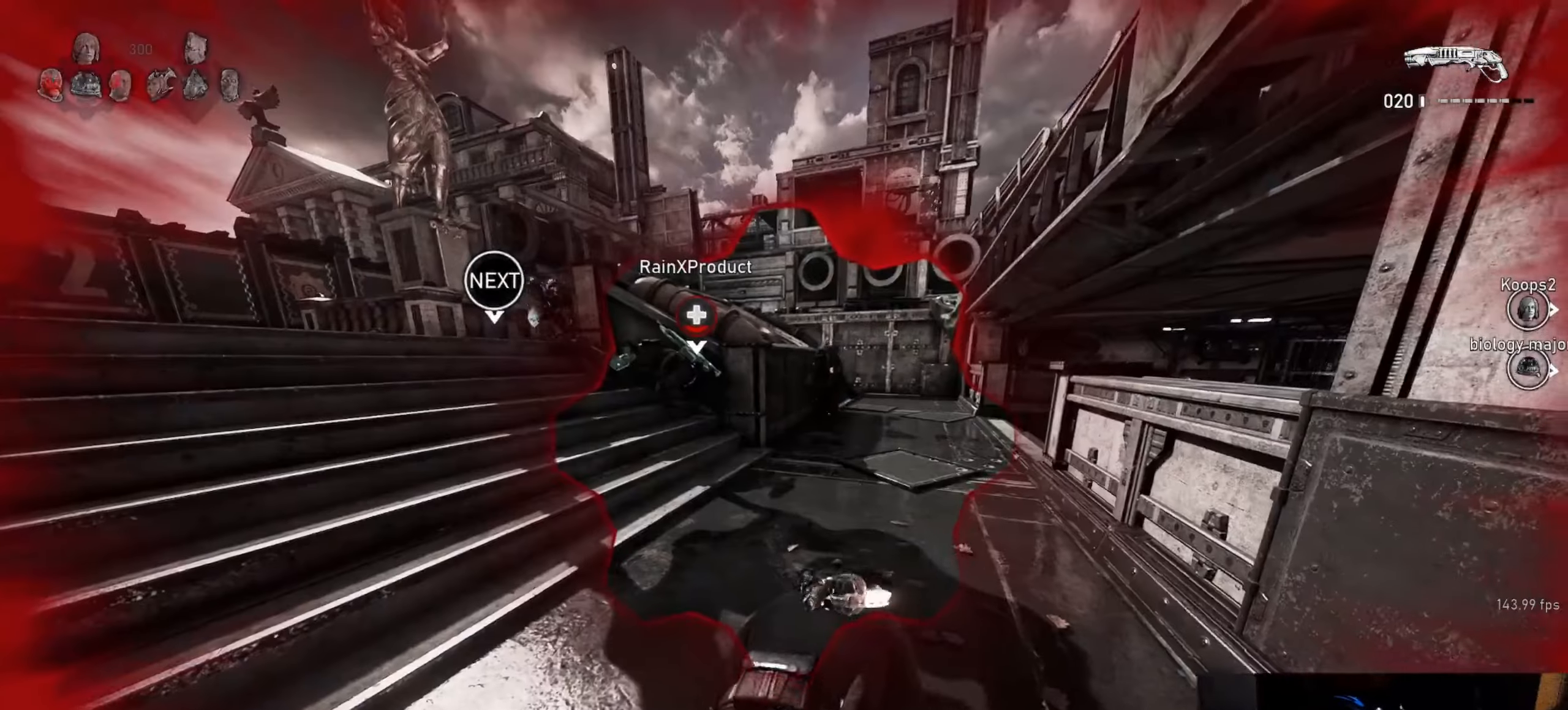
{"buttons": ["L1"], "left_stick": "down-right", "right_stick": "center", "events": []}
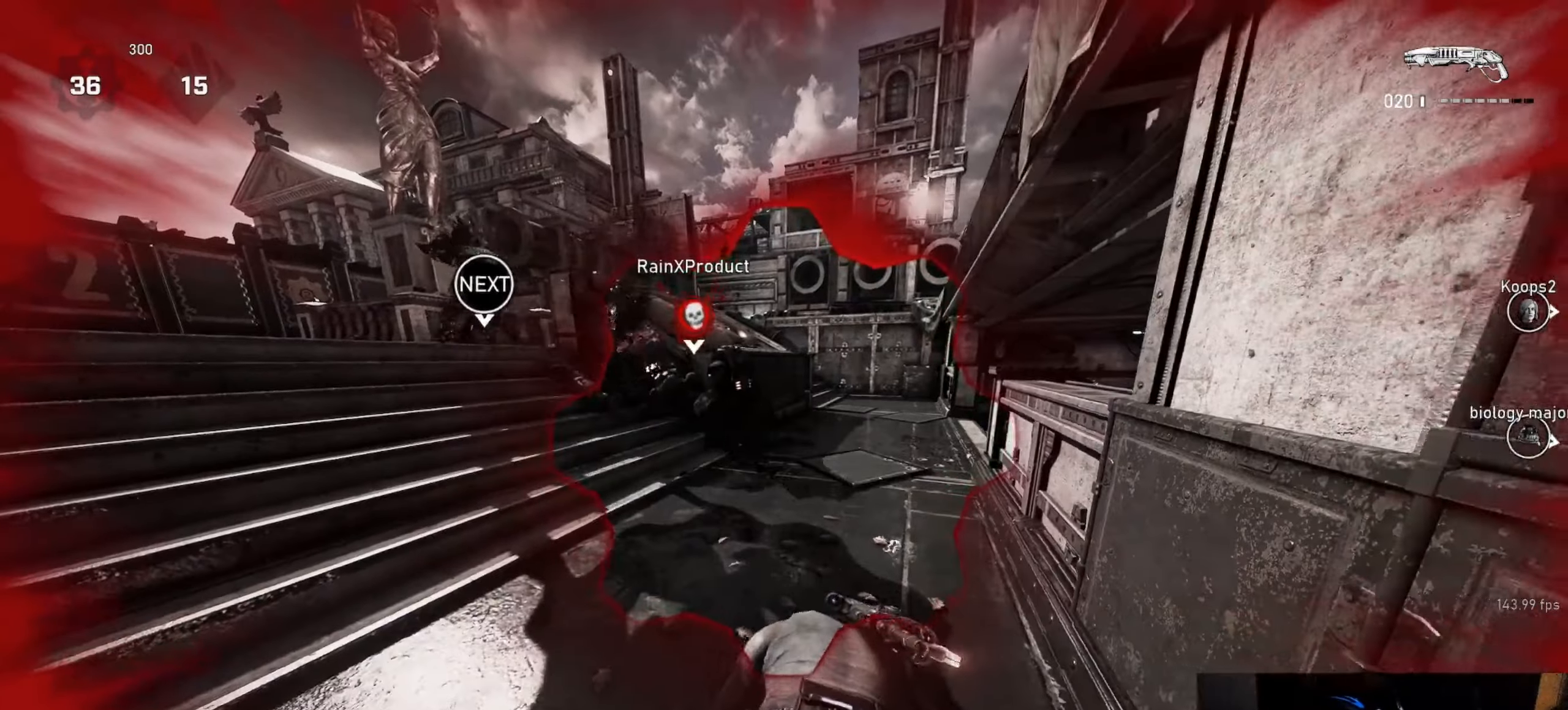
{"buttons": ["L1"], "left_stick": "center", "right_stick": "center", "events": [[450, "left_stick", "center"]]}
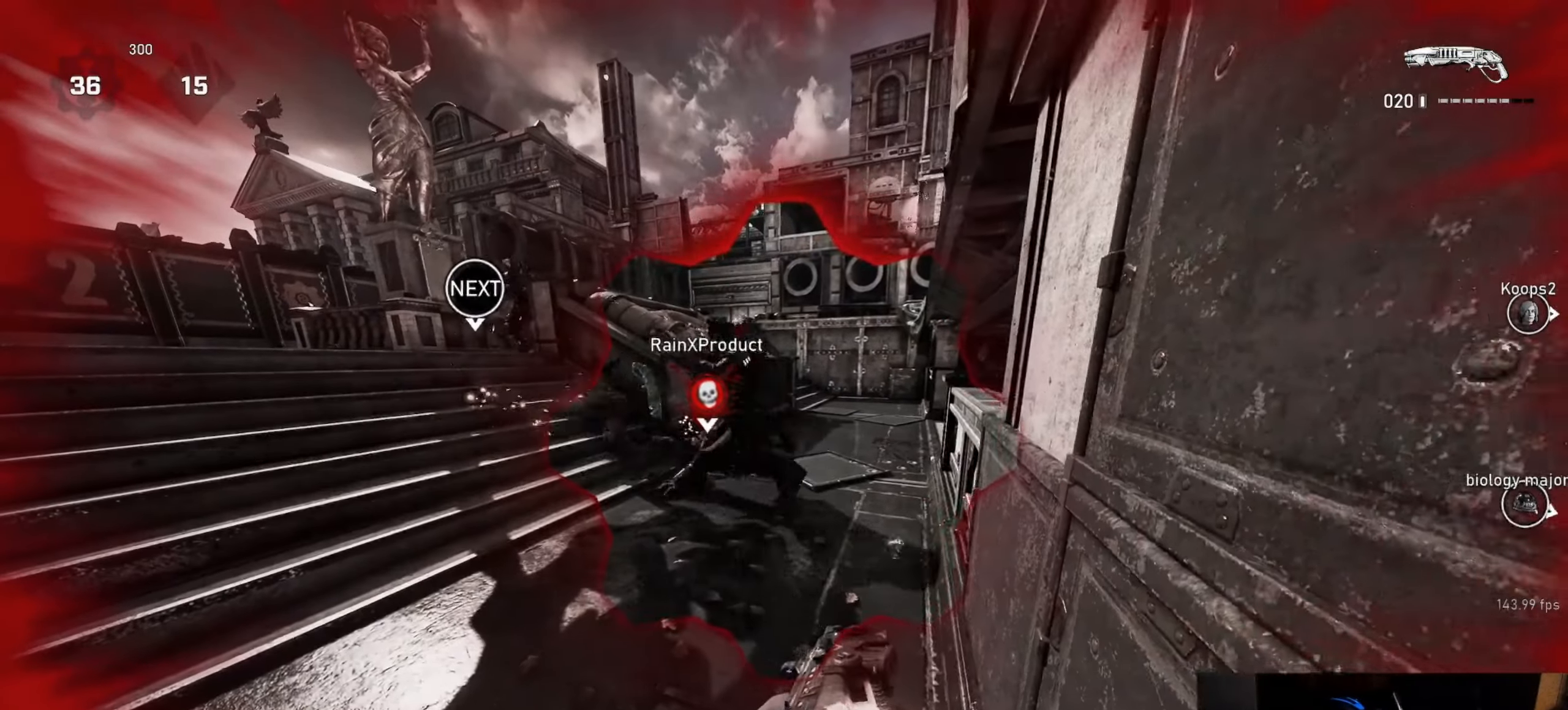
{"buttons": ["L1"], "left_stick": "center", "right_stick": "center", "events": []}
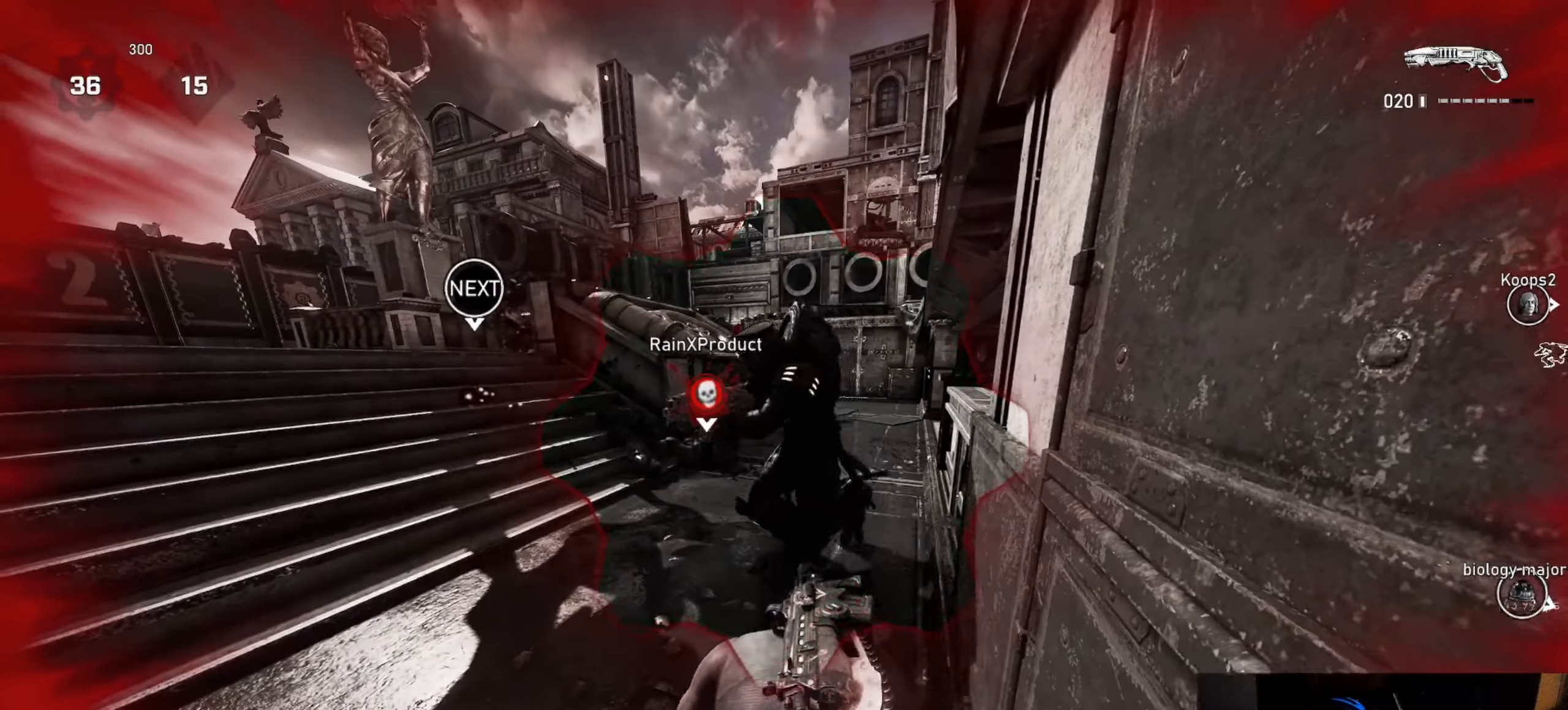
{"buttons": [], "left_stick": "center", "right_stick": "center", "events": [[417, "L1", "up"]]}
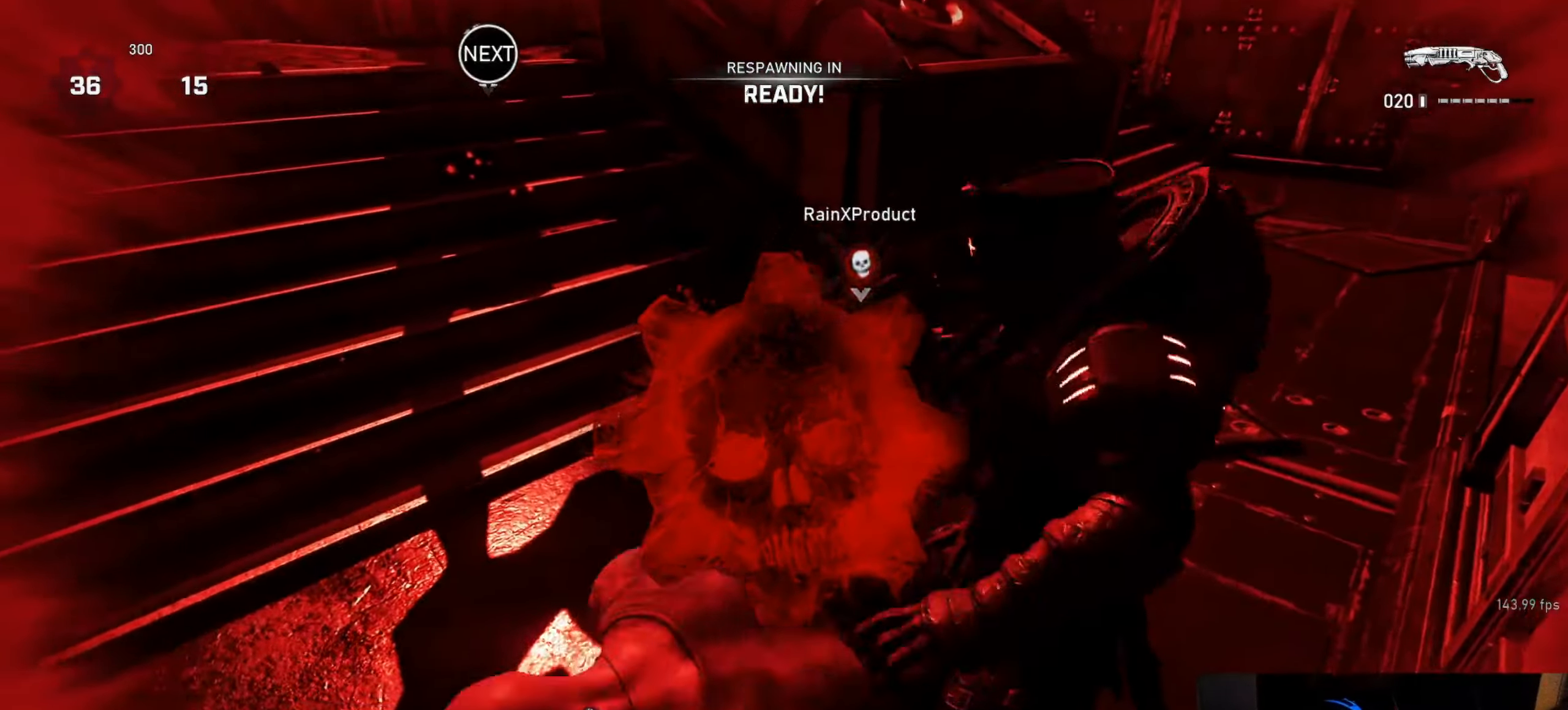
{"buttons": [], "left_stick": "center", "right_stick": "center", "events": []}
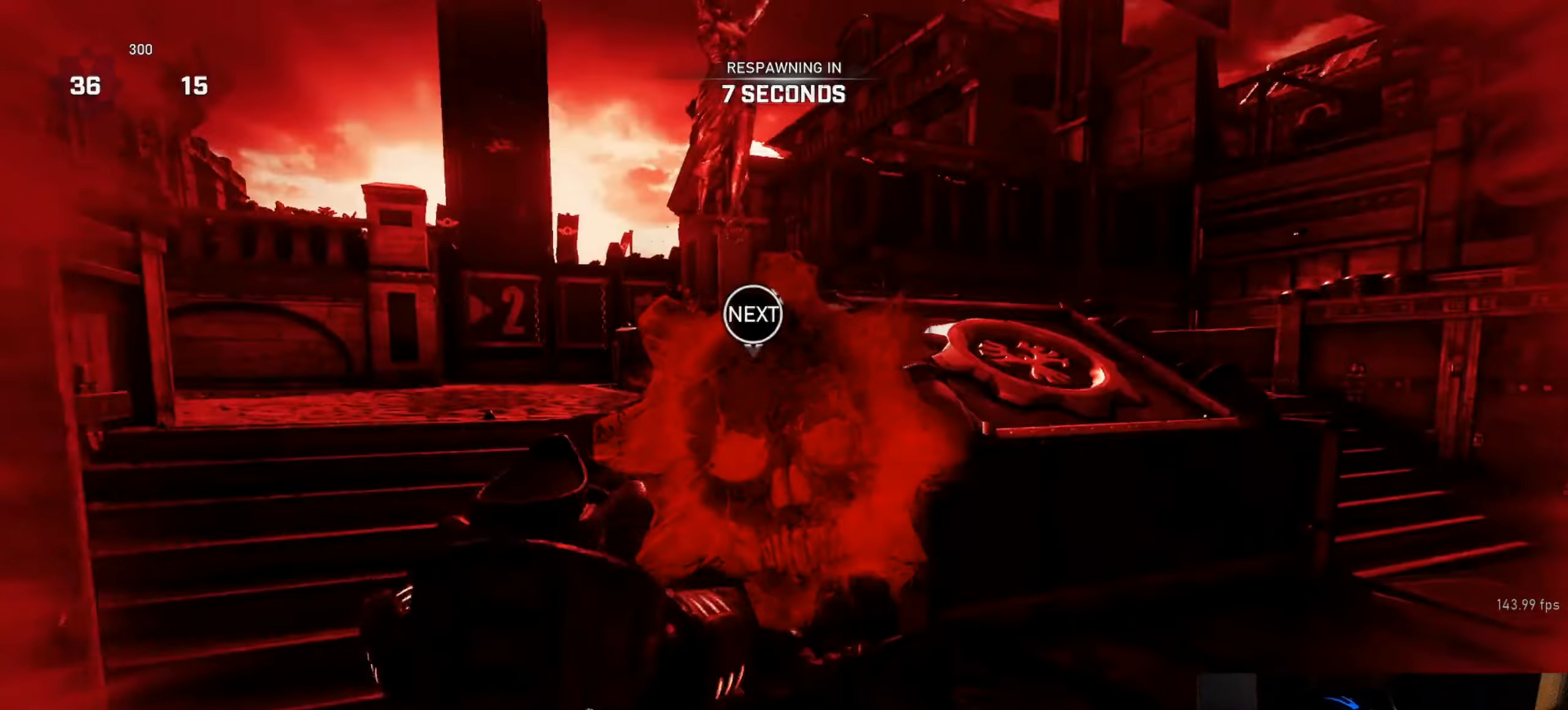
{"buttons": [], "left_stick": "center", "right_stick": "center", "events": []}
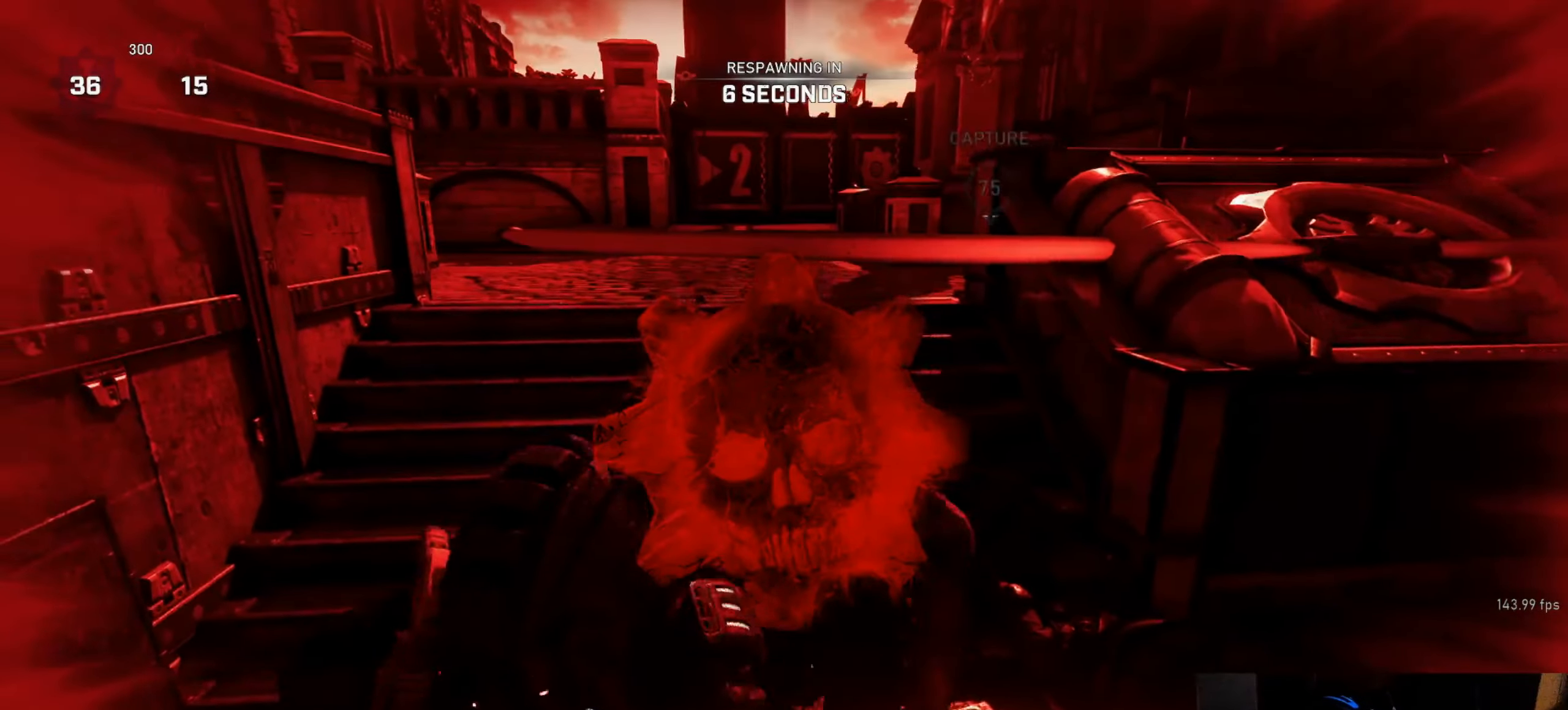
{"buttons": [], "left_stick": "center", "right_stick": "center", "events": [[83, "SELECT", "down"], [150, "SELECT", "up"]]}